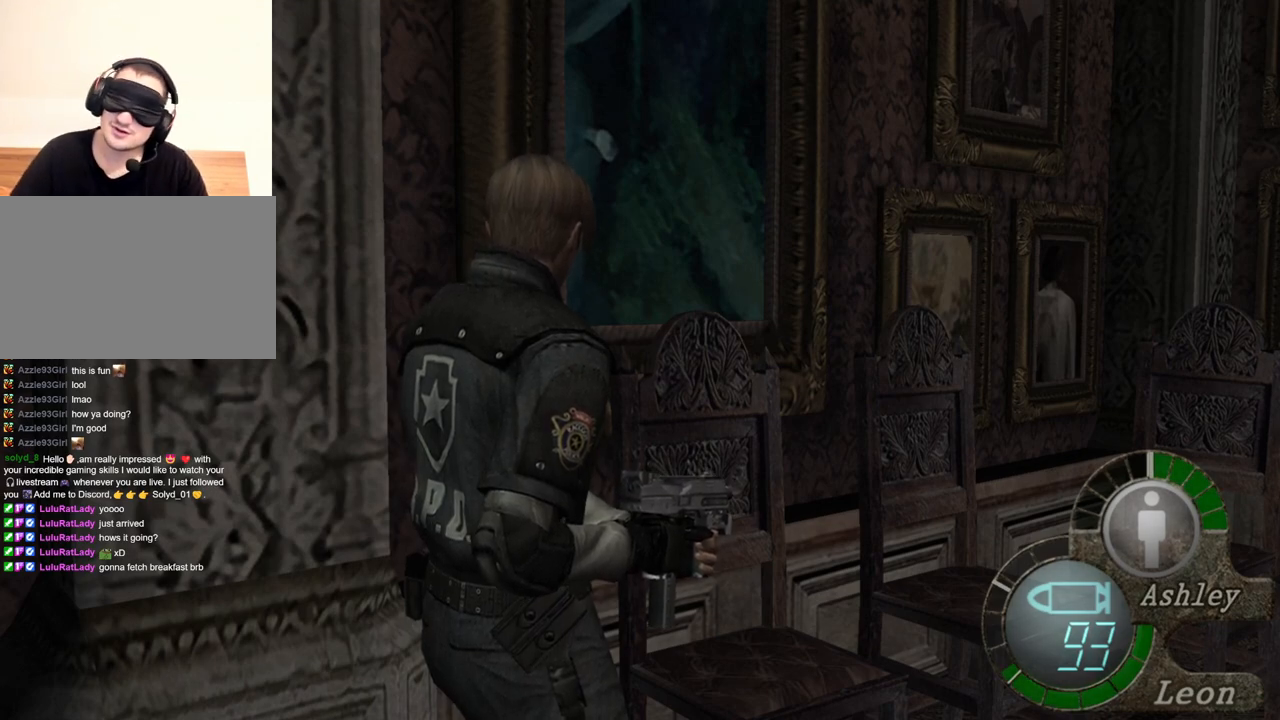
Gameplay with keyboard and mouse; each line is a JSON object with the keys and mouse buttons held at the frame after it. "events" lists presses ("down") and releases ("up") of "1", "2", "3", "4", "5", "a", "alt", "b", "c", "ctrl", "d", "e", "f", "g", "q", "r", "s", "shift", "space", "t", "tab", "tilde", "v", "w", "x", "z", "mouse_left", "mouse_wheel", "mouse_right", "mouse_mb4" and "mouse_mb5" between this image and that frame as [ms after this image, input, new state], when the widget could be followed in between. "mouse_left", "mouse_wheel", "mouse_right", "mouse_mb4", "mouse_mb5" = the "left", "wheel", "right", "mb4", "mb5" buttons of the "mouse" list. No other keys are recorded. "wheel" means that the mouse wheel is clicked or scrolled. Mouse movement is not recorded.
{"keys": ["d"], "mouse": [], "events": [[317, "d", "down"], [384, "d", "up"], [484, "d", "down"]]}
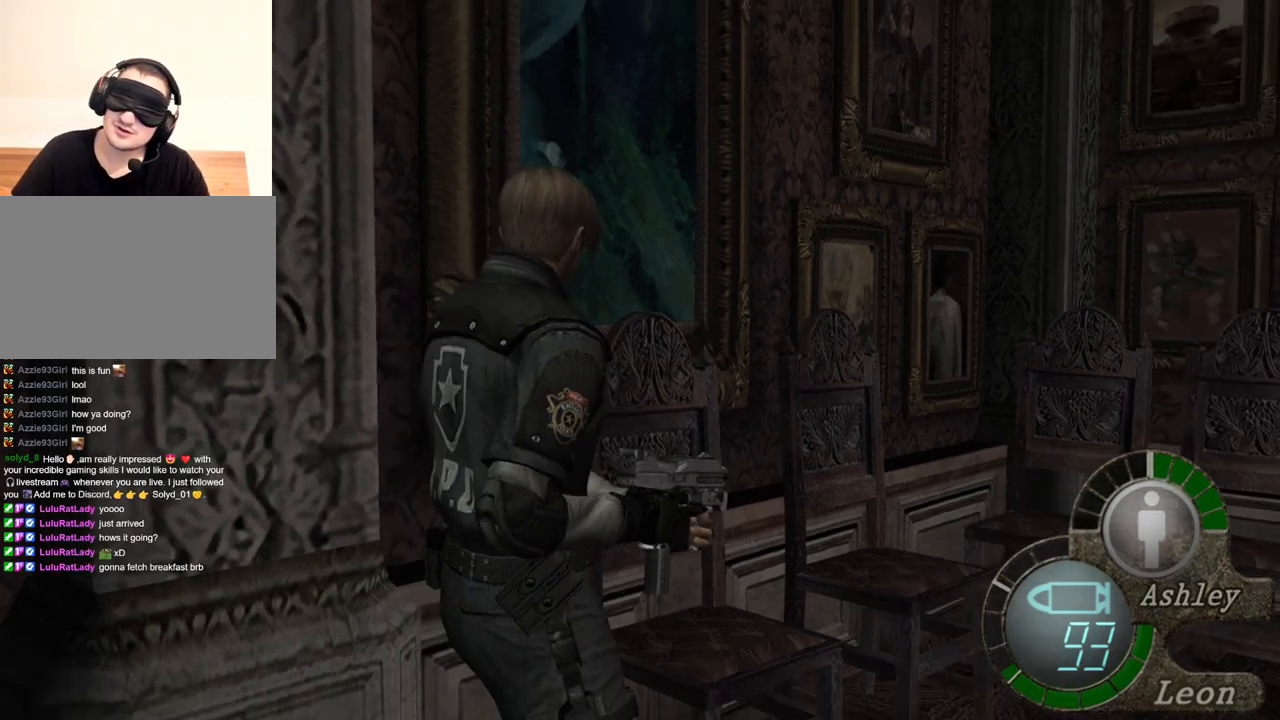
{"keys": ["d"], "mouse": [], "events": [[84, "d", "up"], [250, "d", "down"], [317, "d", "up"], [384, "d", "down"]]}
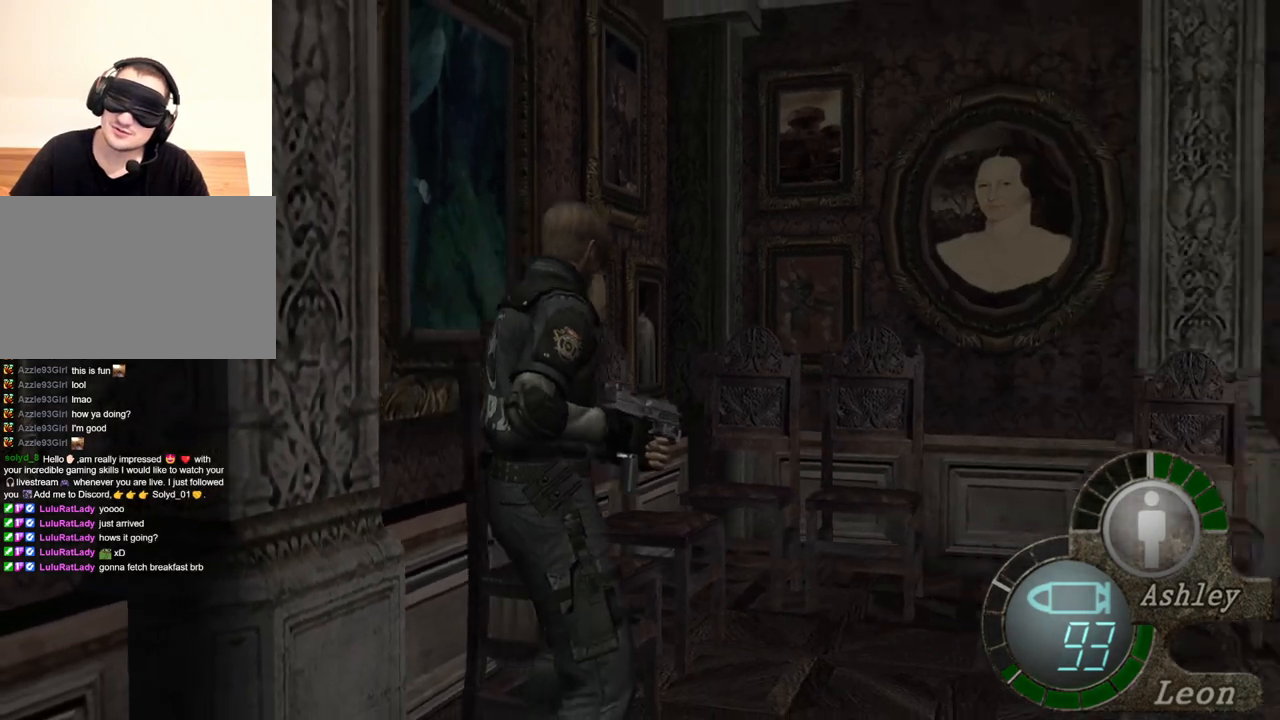
{"keys": [], "mouse": [], "events": [[17, "d", "up"]]}
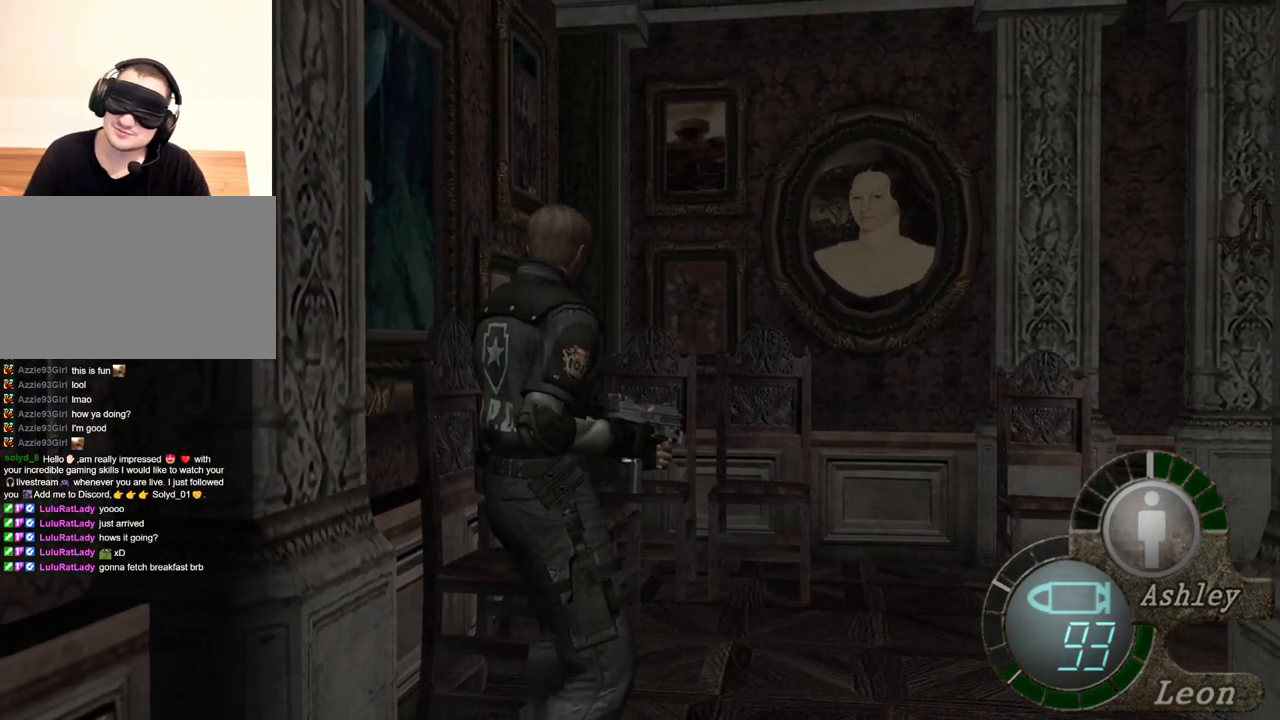
{"keys": ["z"], "mouse": [], "events": [[417, "z", "down"]]}
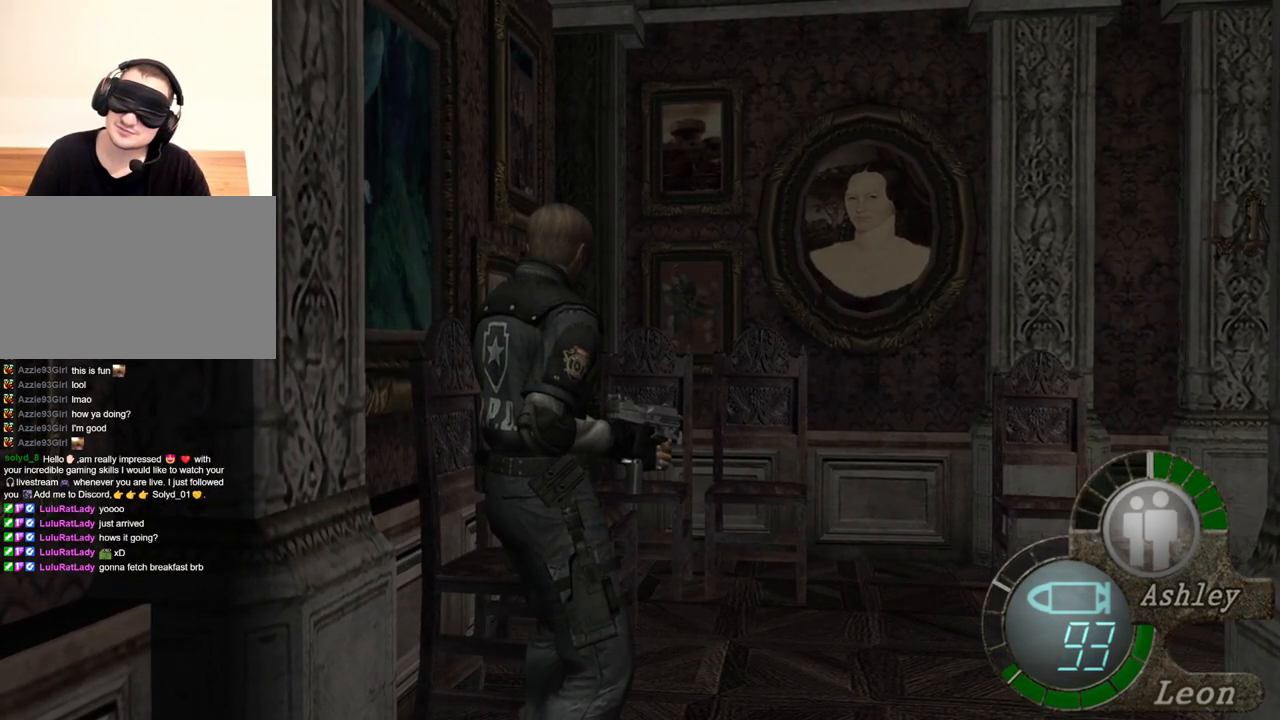
{"keys": ["shift", "w"], "mouse": [], "events": [[84, "z", "up"], [250, "w", "down"], [284, "shift", "down"]]}
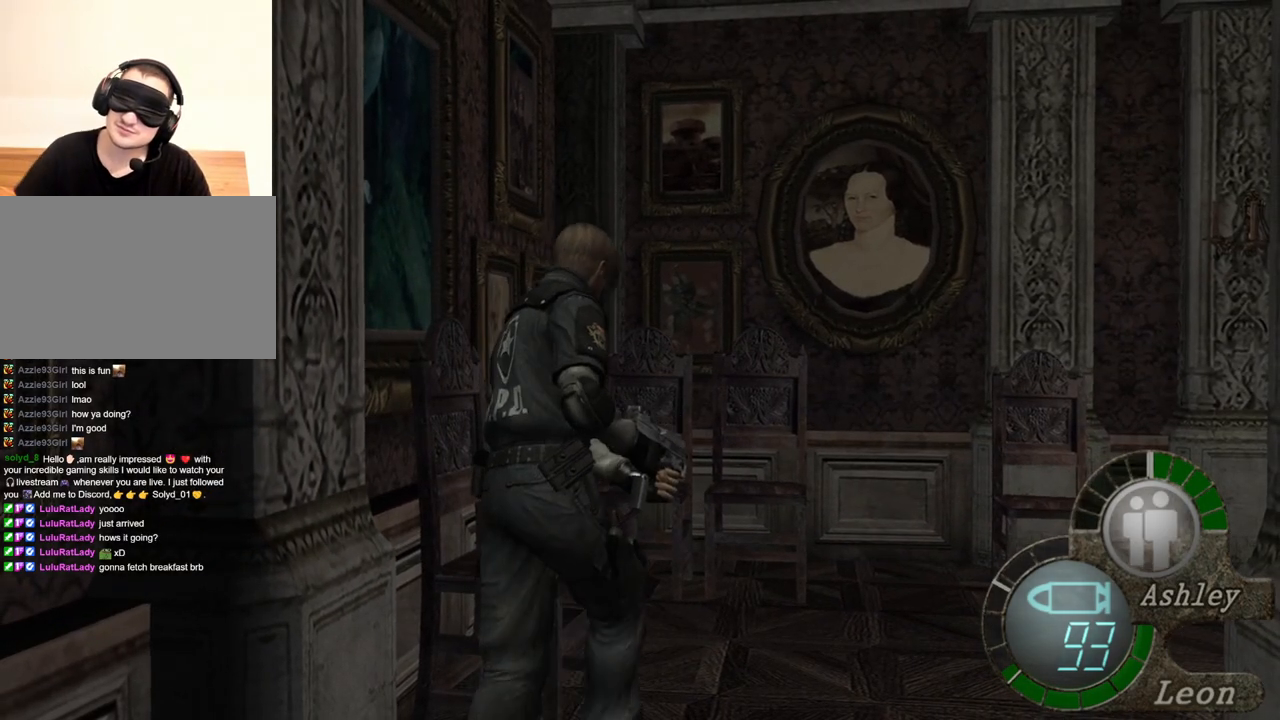
{"keys": ["shift", "w"], "mouse": [], "events": []}
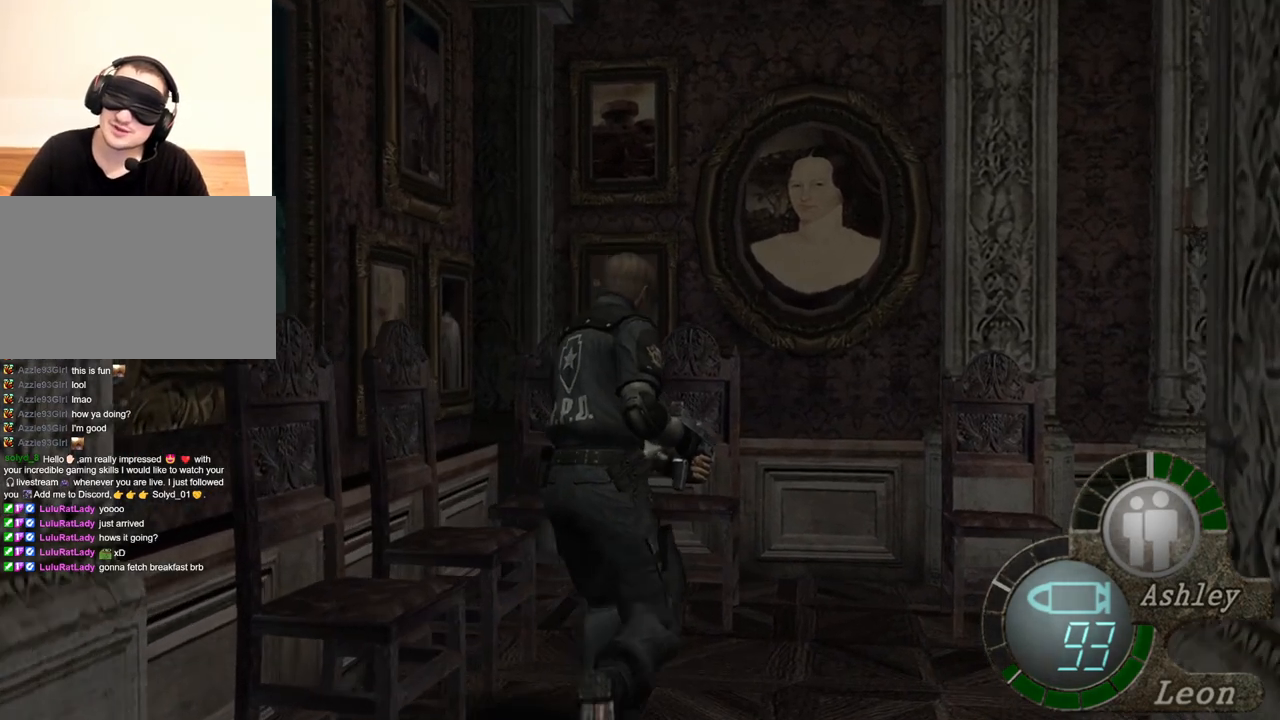
{"keys": ["shift", "w"], "mouse": [], "events": []}
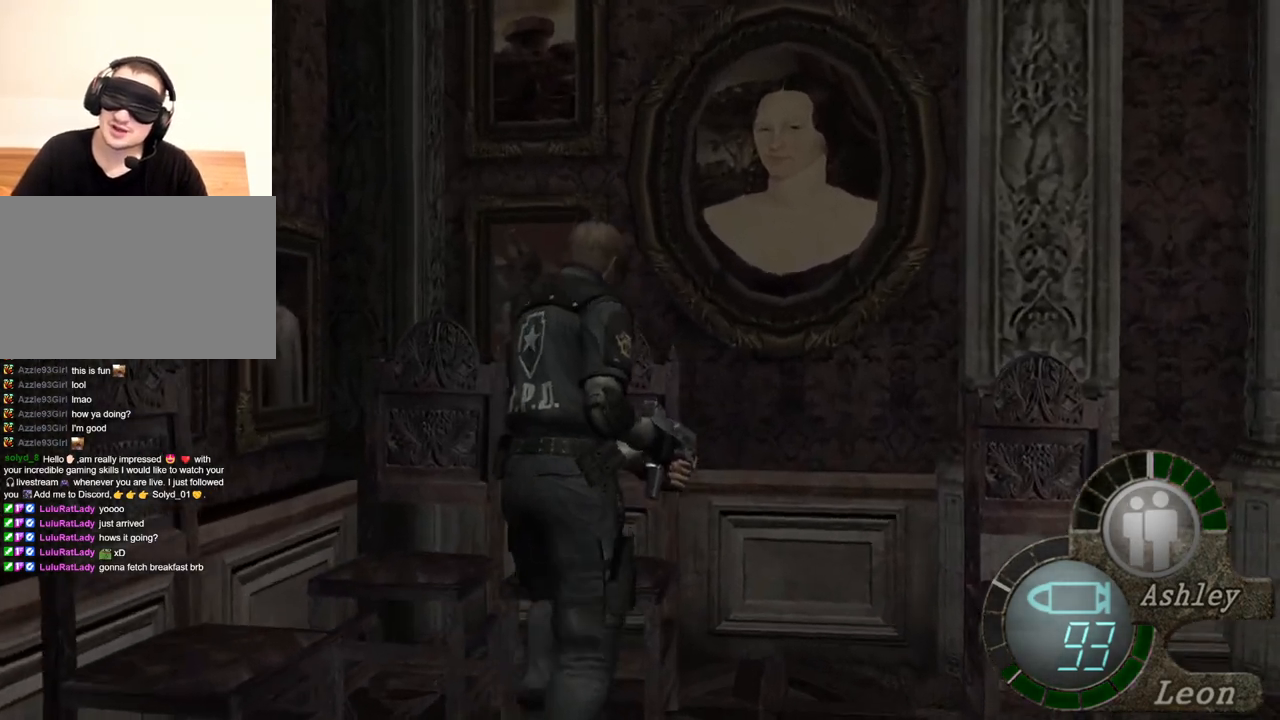
{"keys": ["shift", "w"], "mouse": [], "events": []}
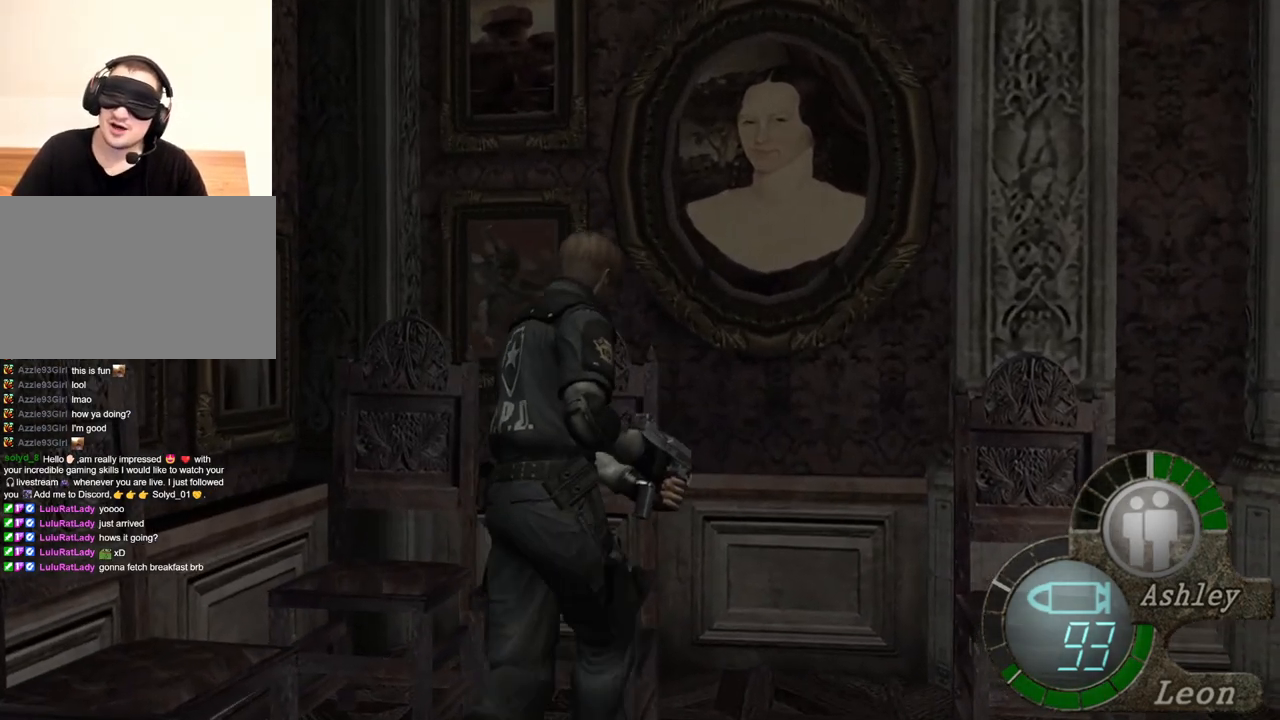
{"keys": ["shift", "w"], "mouse": [], "events": []}
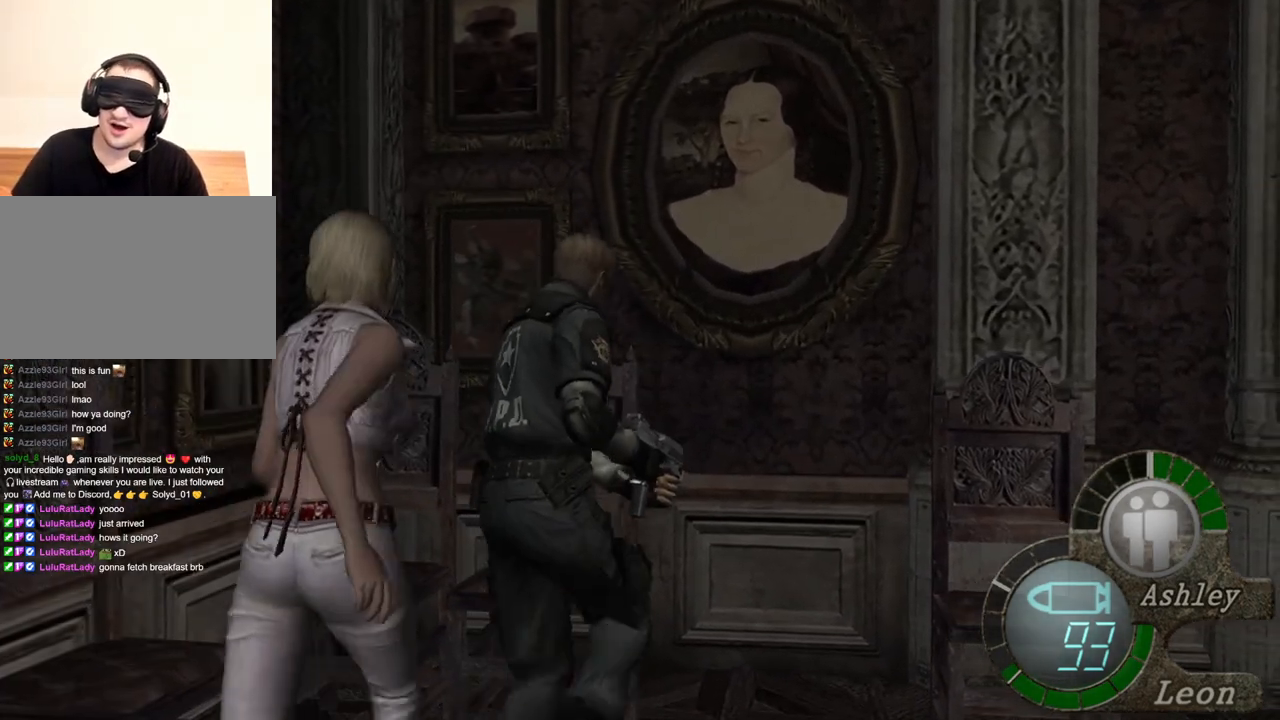
{"keys": ["shift", "w"], "mouse": [], "events": []}
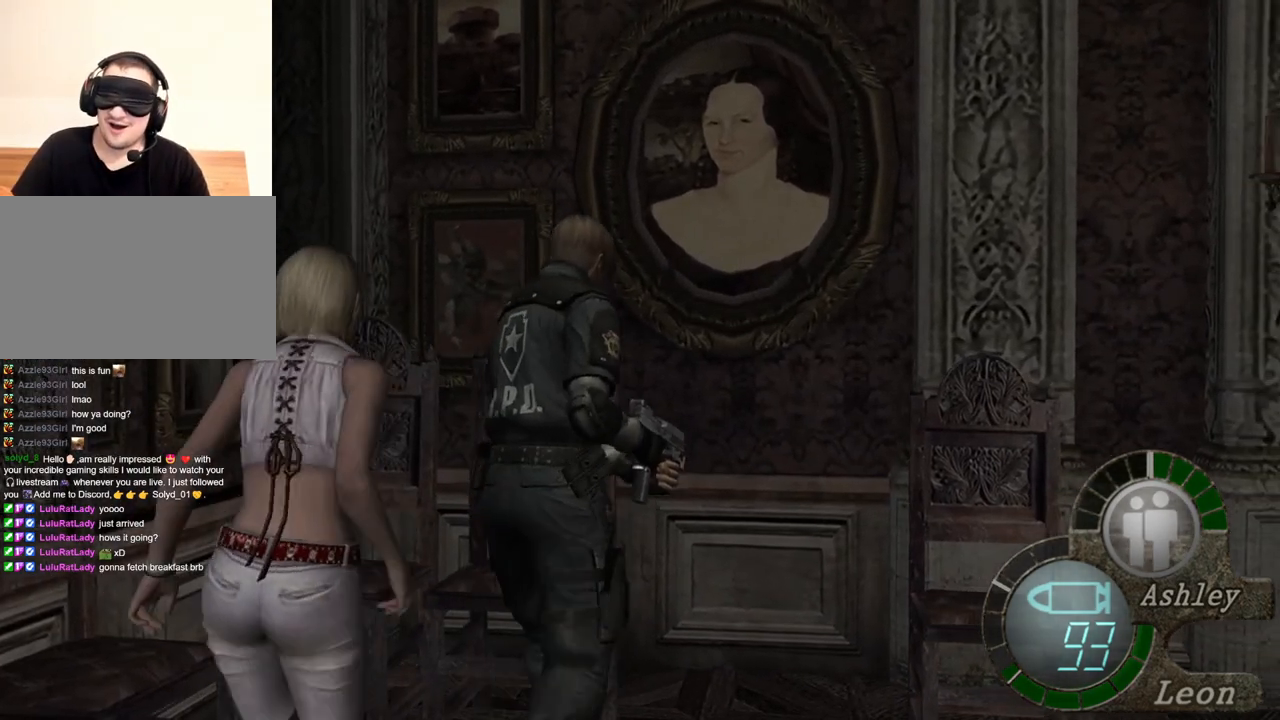
{"keys": ["shift", "w"], "mouse": [], "events": []}
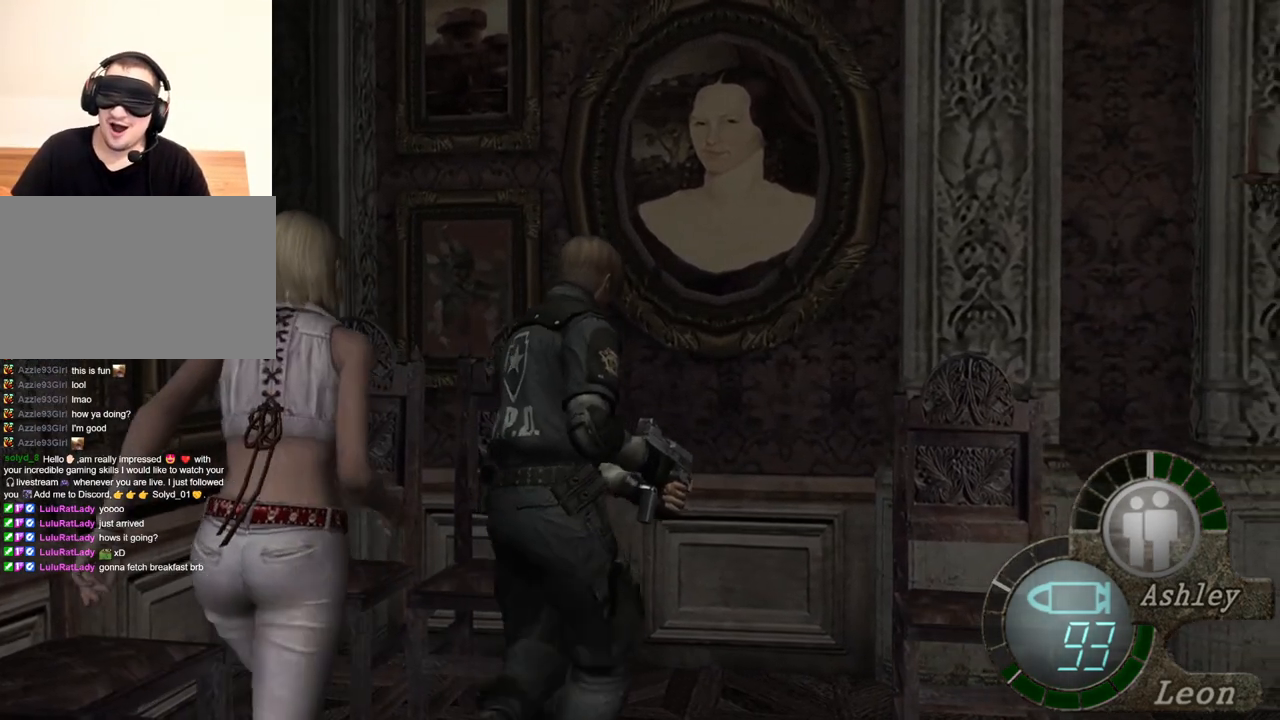
{"keys": ["shift", "w"], "mouse": [], "events": []}
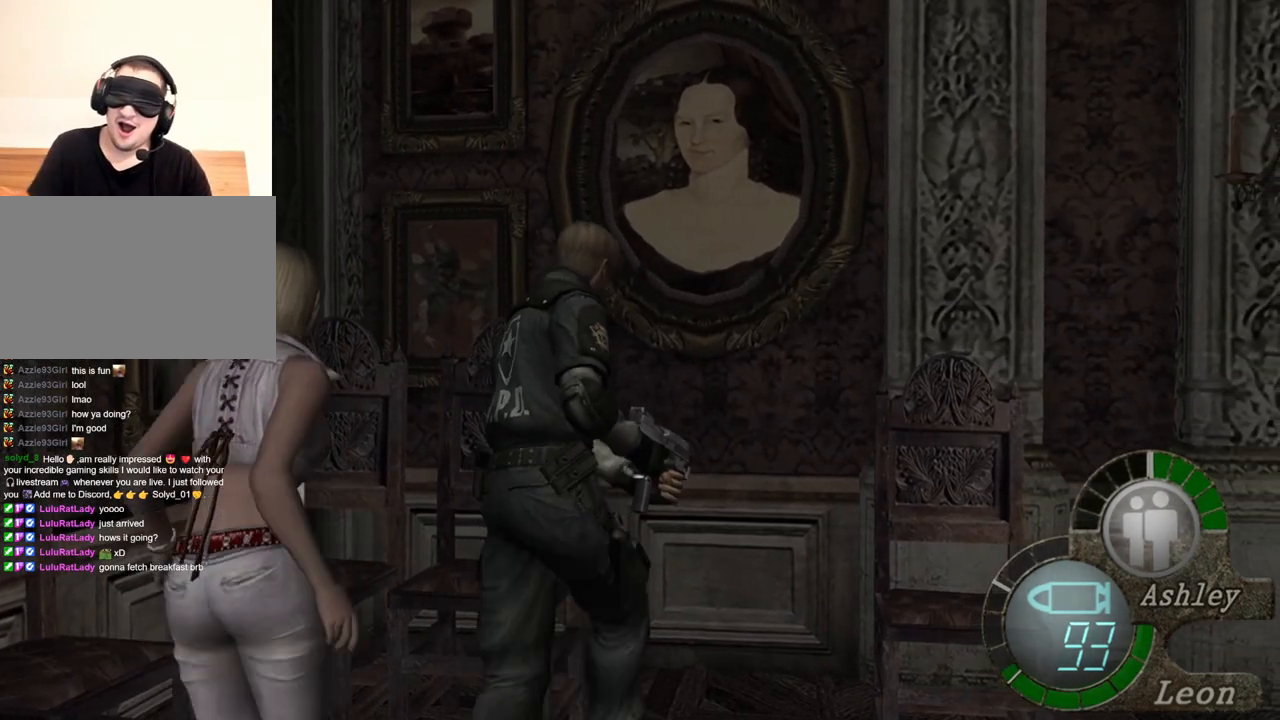
{"keys": ["shift", "w"], "mouse": [], "events": []}
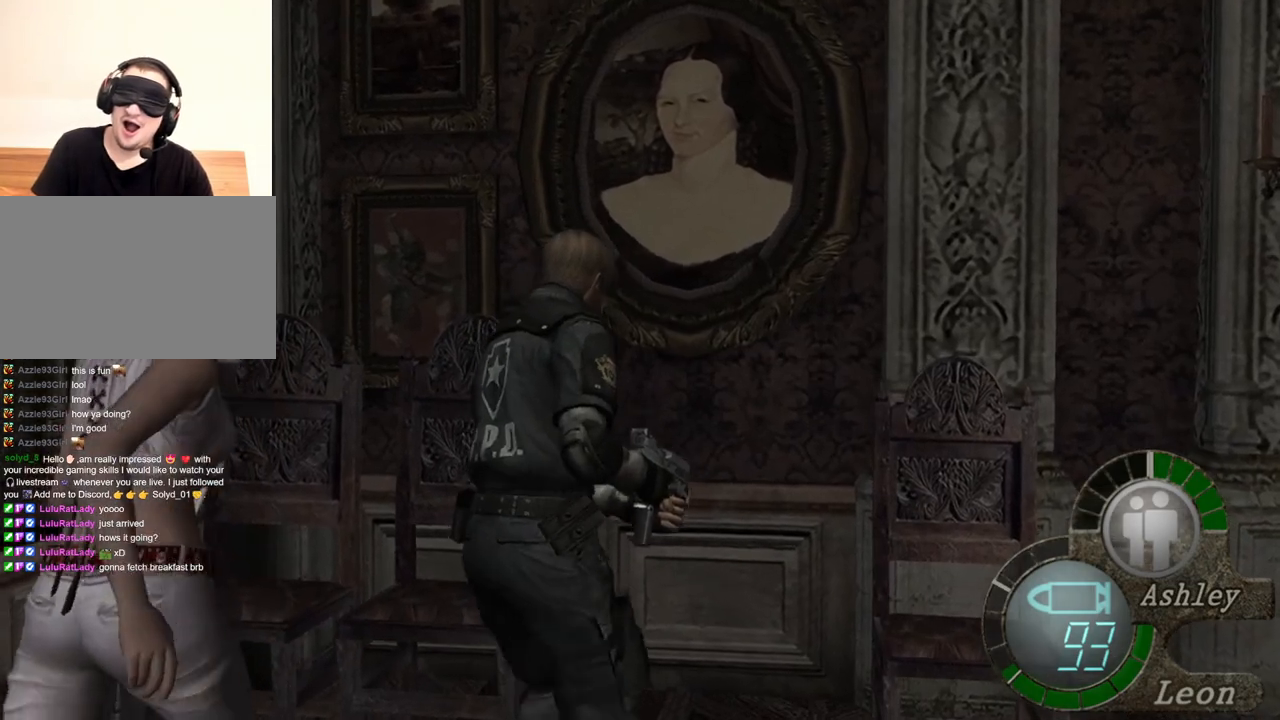
{"keys": [], "mouse": [], "events": [[117, "shift", "up"], [150, "w", "up"]]}
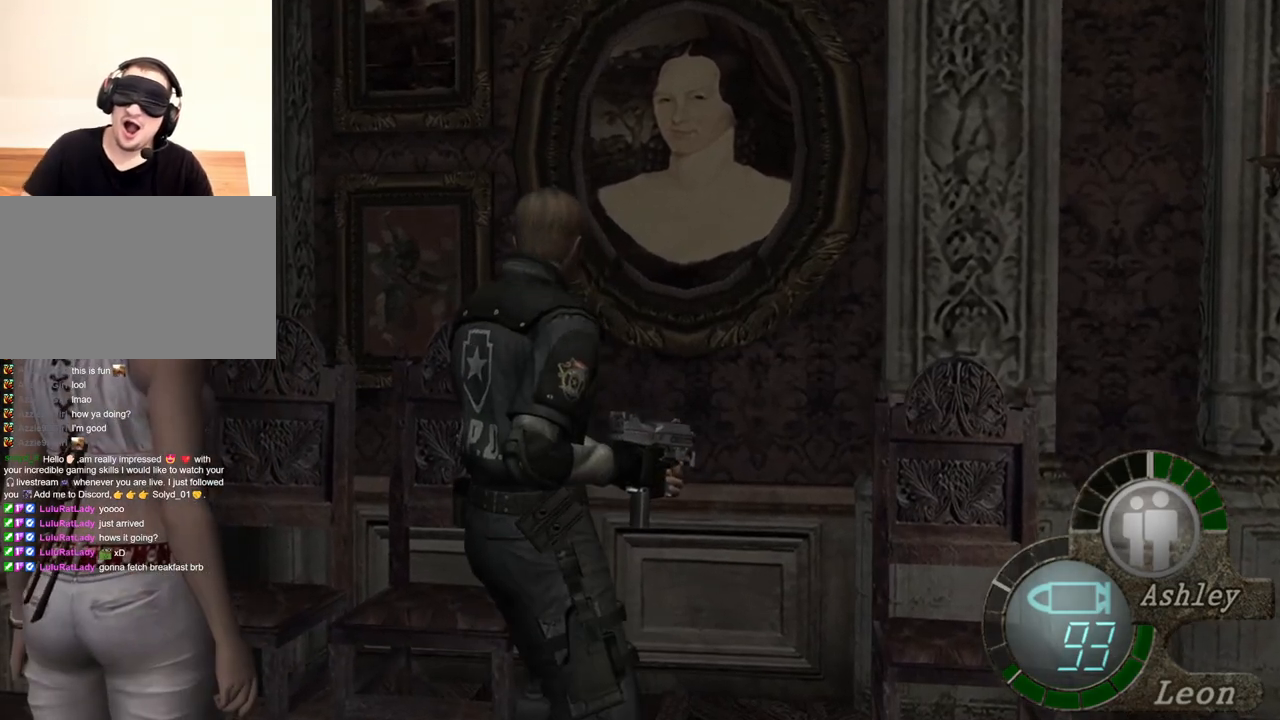
{"keys": [], "mouse": [], "events": []}
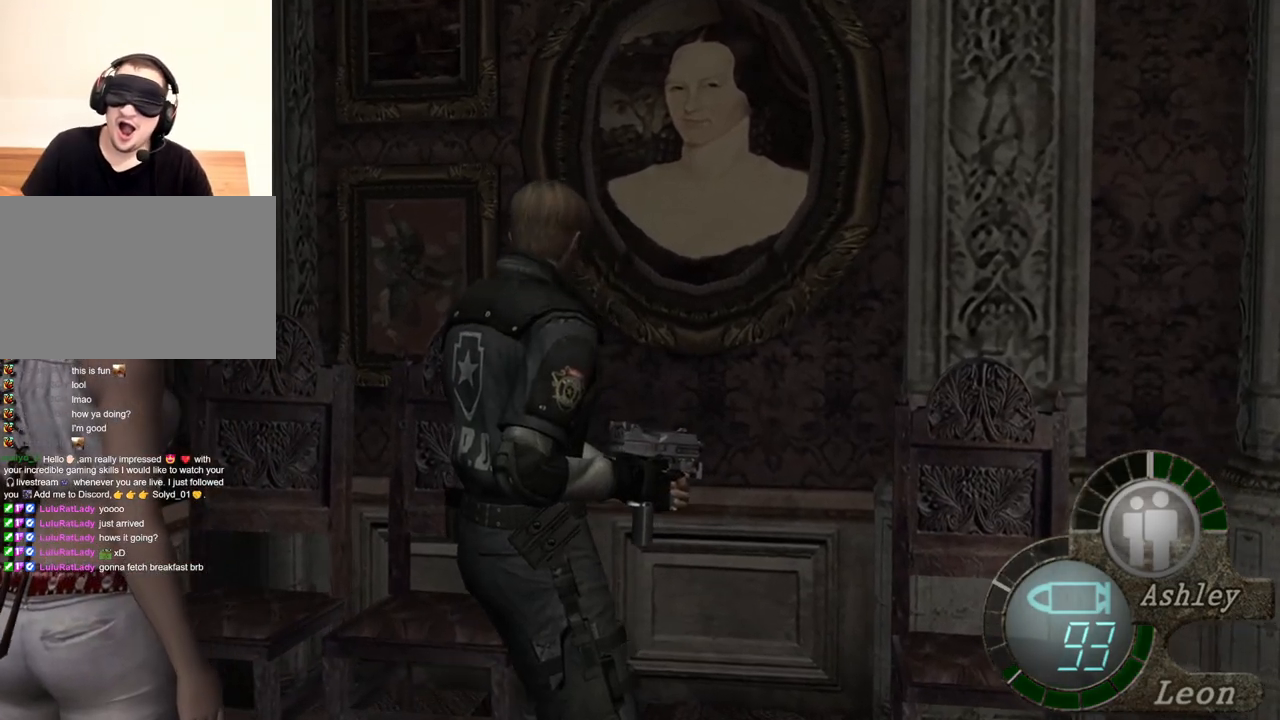
{"keys": [], "mouse": [], "events": []}
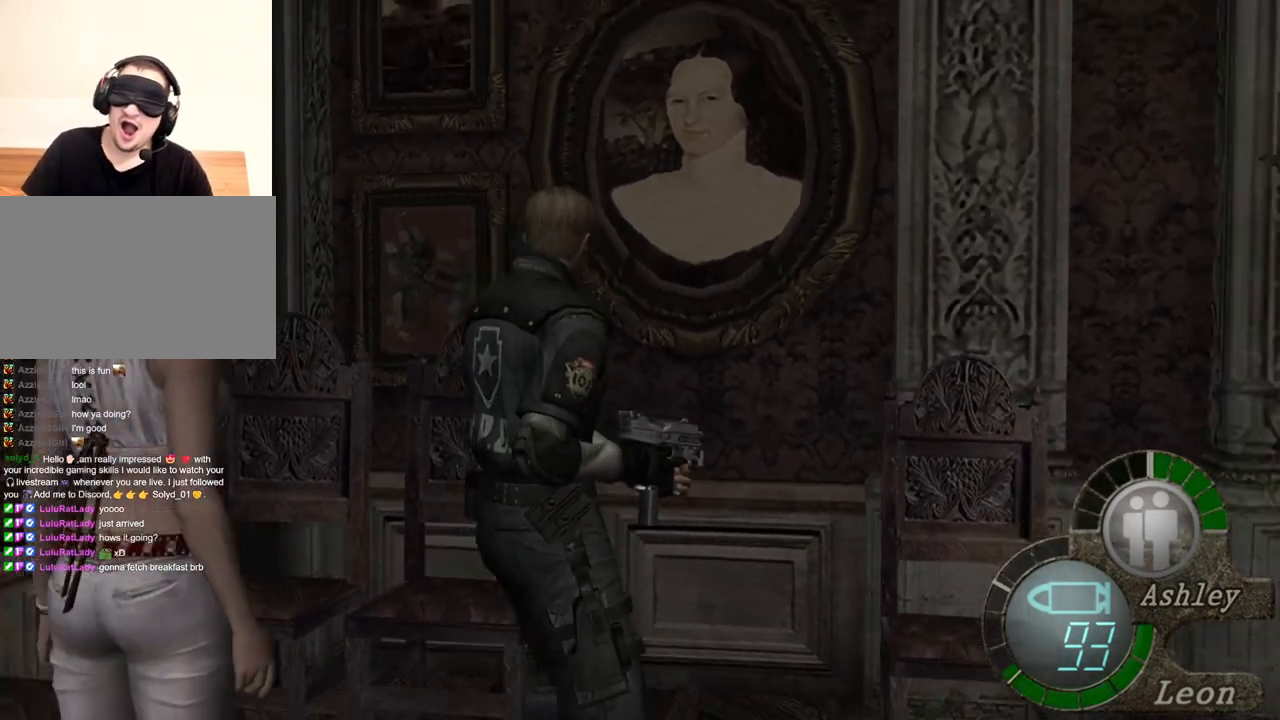
{"keys": [], "mouse": [], "events": [[150, "mouse_right", "down"], [284, "mouse_right", "up"]]}
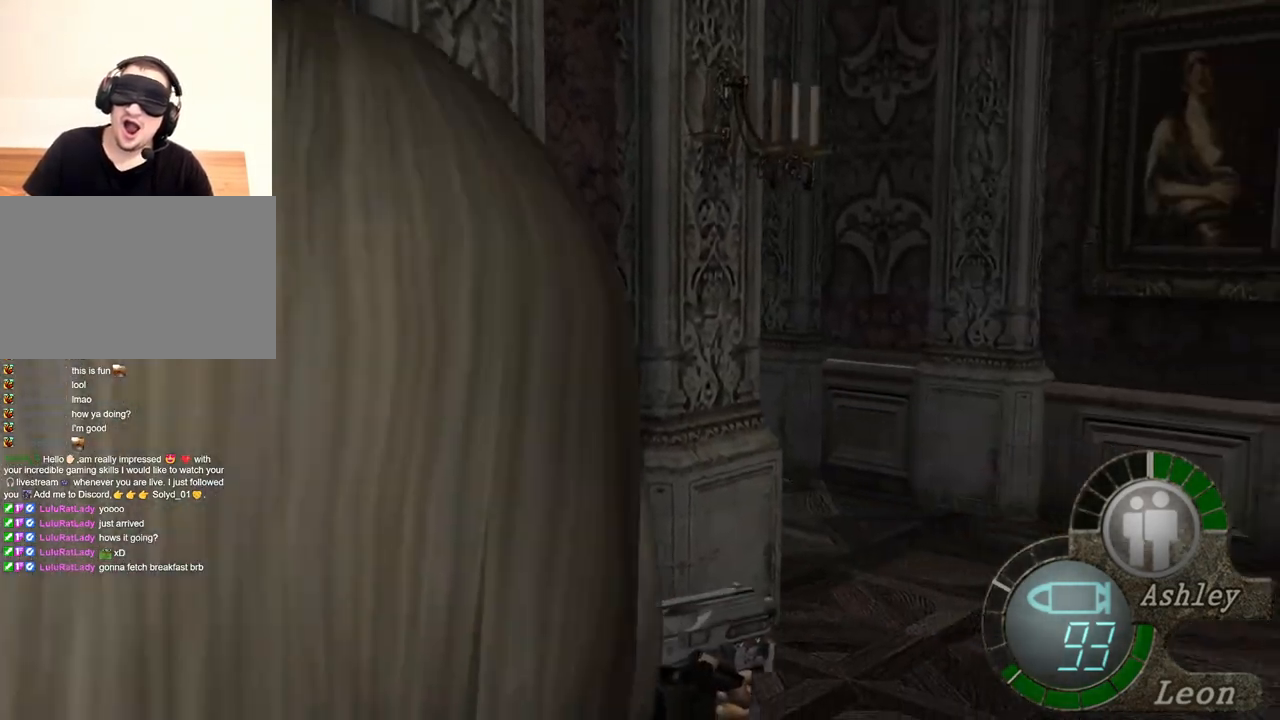
{"keys": ["shift", "w"], "mouse": [], "events": [[50, "shift", "down"], [50, "w", "down"]]}
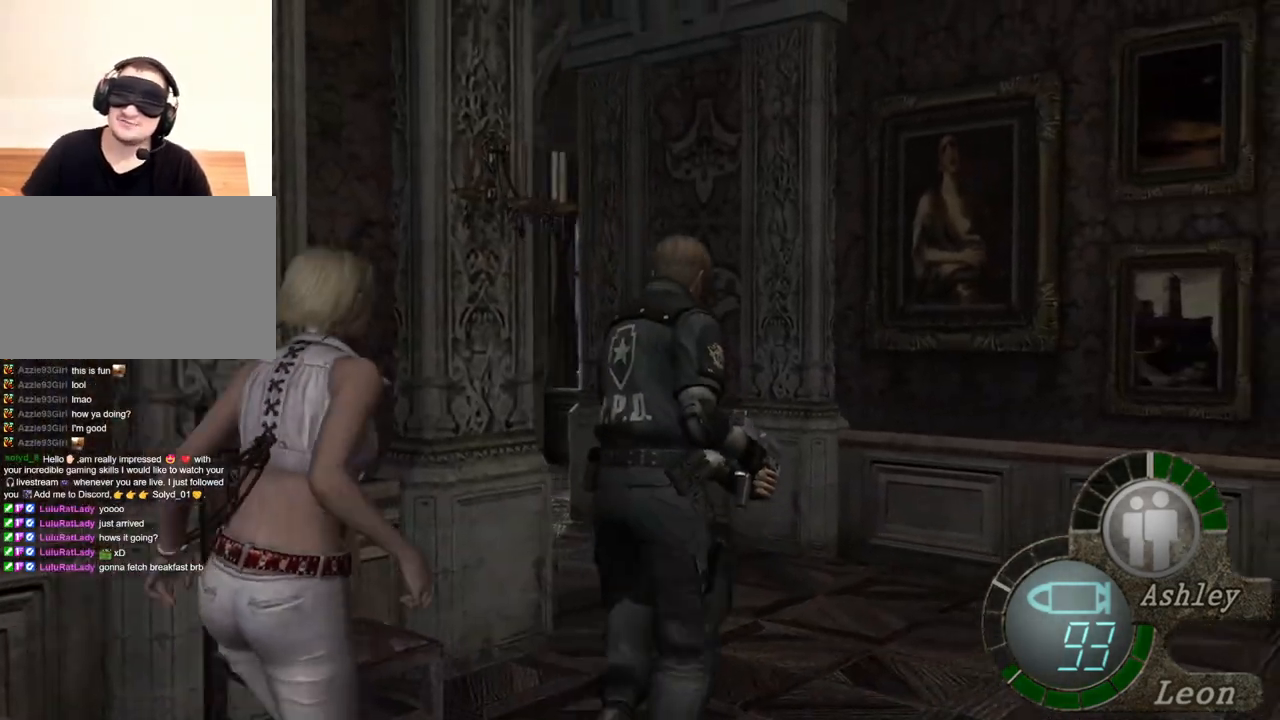
{"keys": ["shift", "w"], "mouse": [], "events": []}
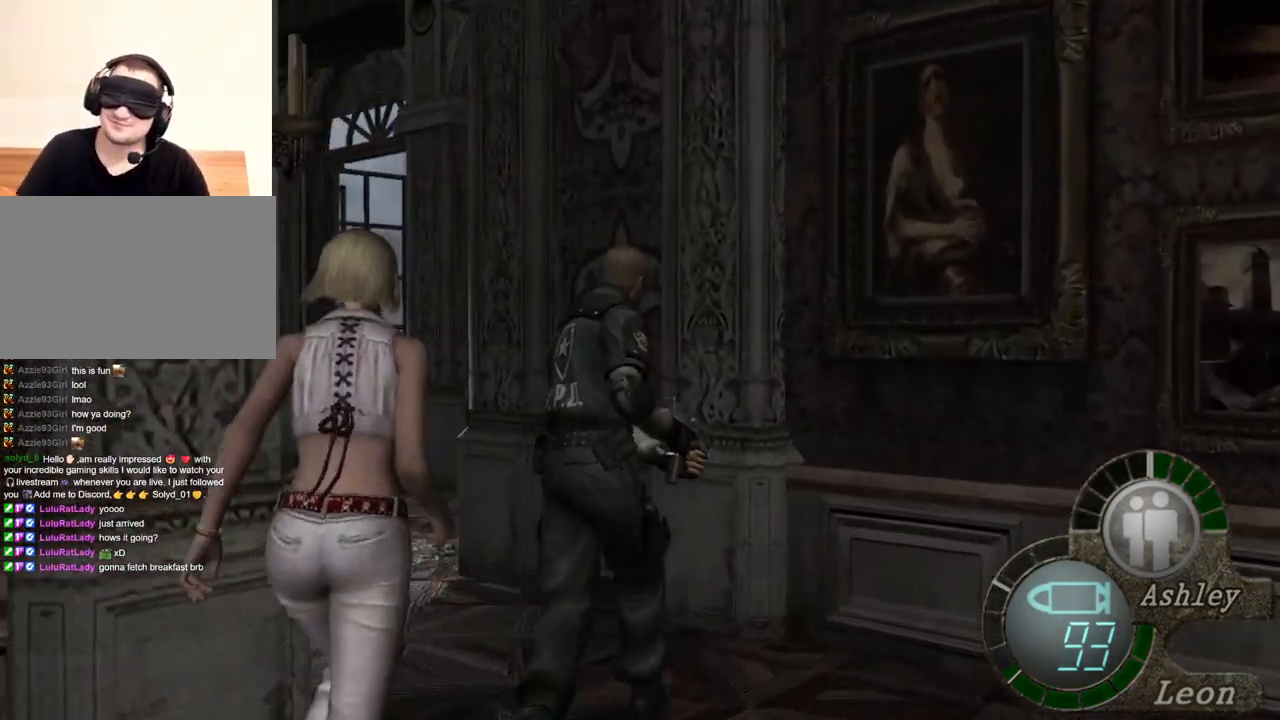
{"keys": ["shift", "w"], "mouse": [], "events": []}
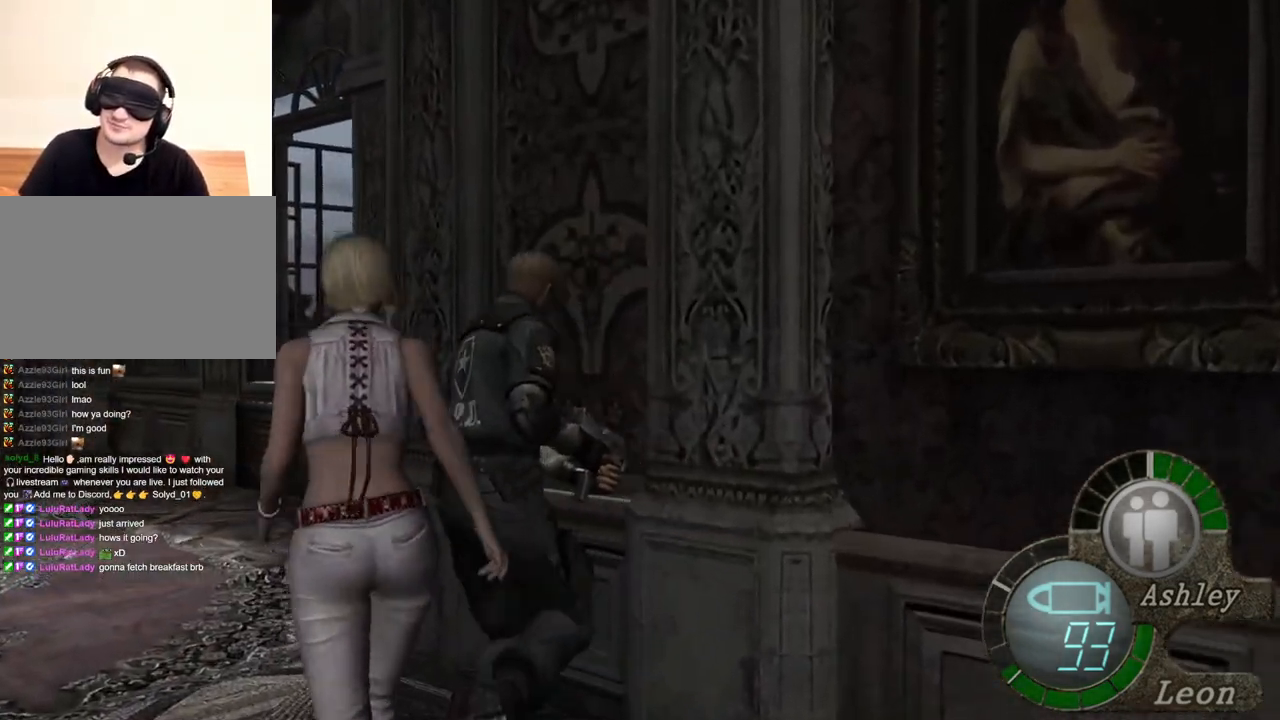
{"keys": ["shift", "w"], "mouse": [], "events": []}
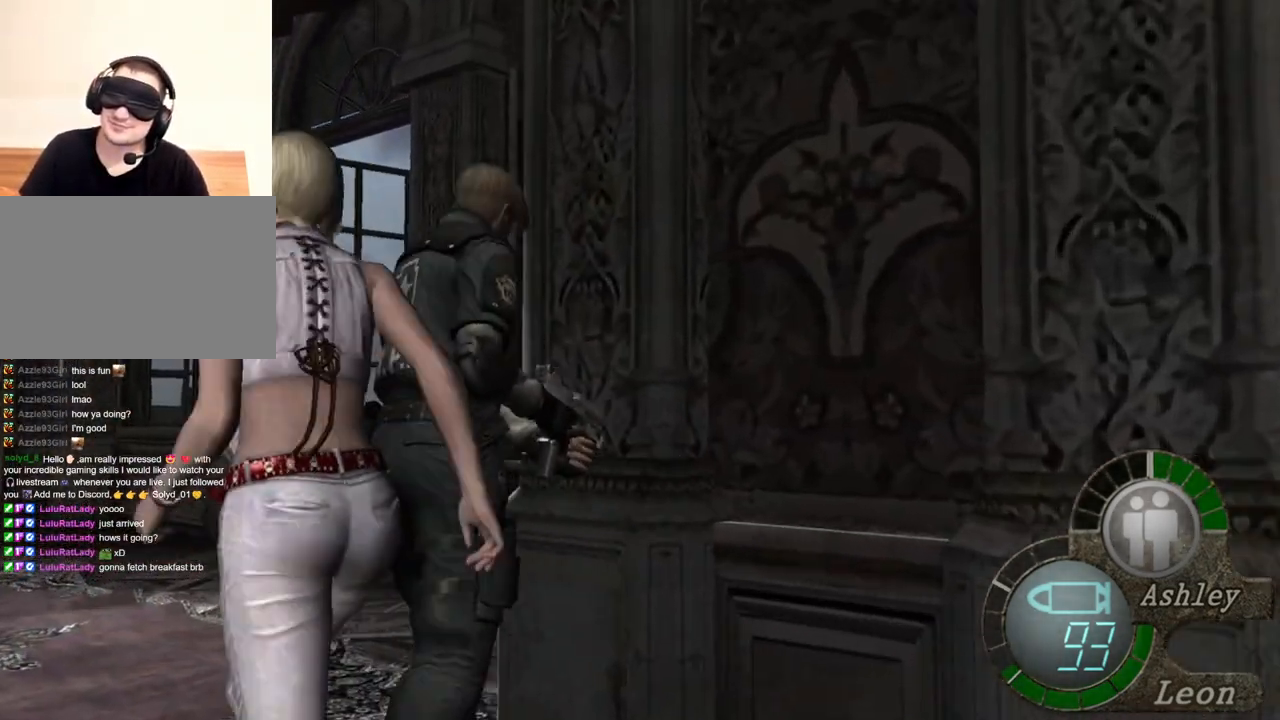
{"keys": ["shift", "w"], "mouse": [], "events": []}
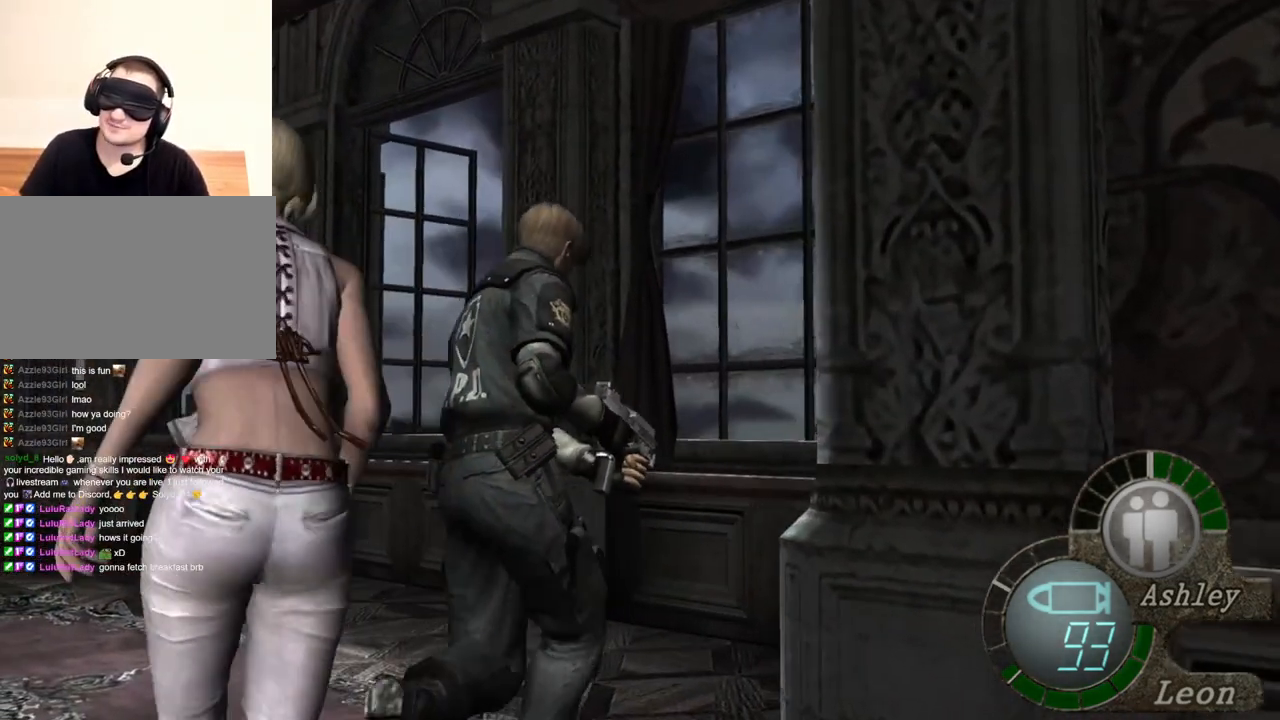
{"keys": [], "mouse": ["right"], "events": [[117, "shift", "up"], [150, "w", "up"], [484, "mouse_right", "down"]]}
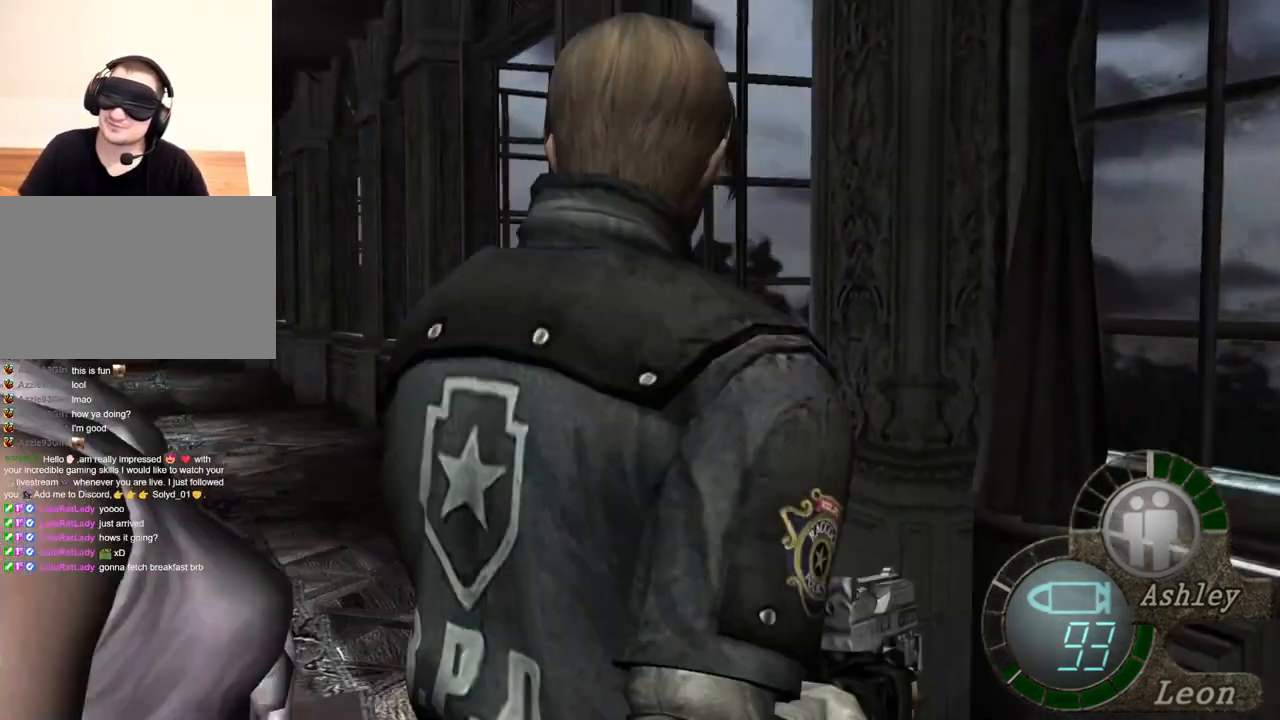
{"keys": ["shift", "w"], "mouse": [], "events": [[117, "mouse_right", "up"], [150, "w", "down"], [217, "shift", "down"]]}
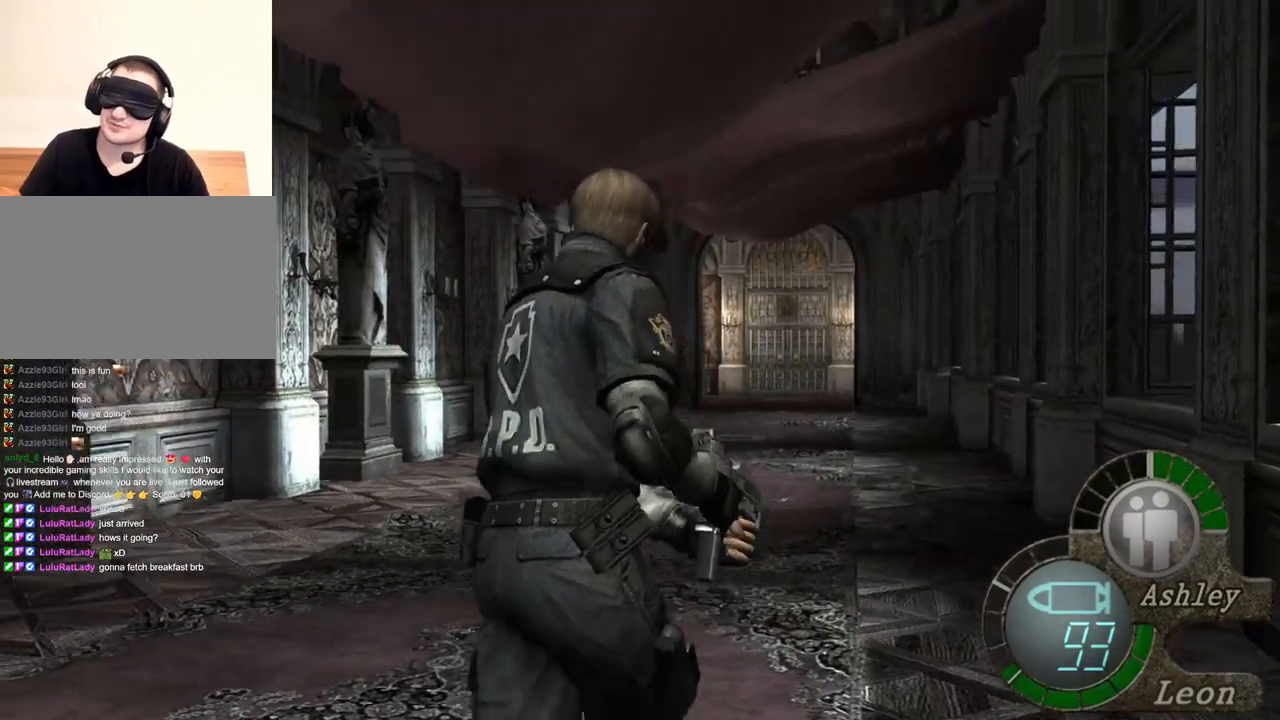
{"keys": ["shift", "w"], "mouse": [], "events": []}
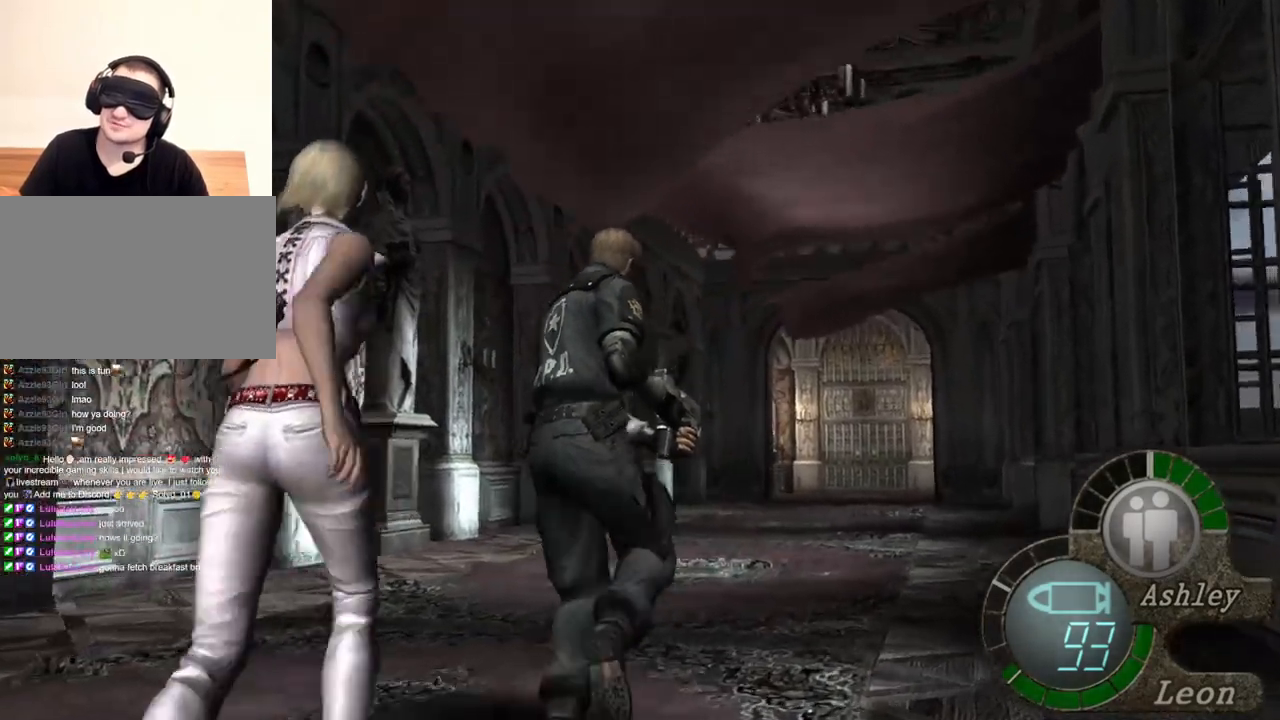
{"keys": ["a", "shift", "w"], "mouse": [], "events": [[450, "a", "down"]]}
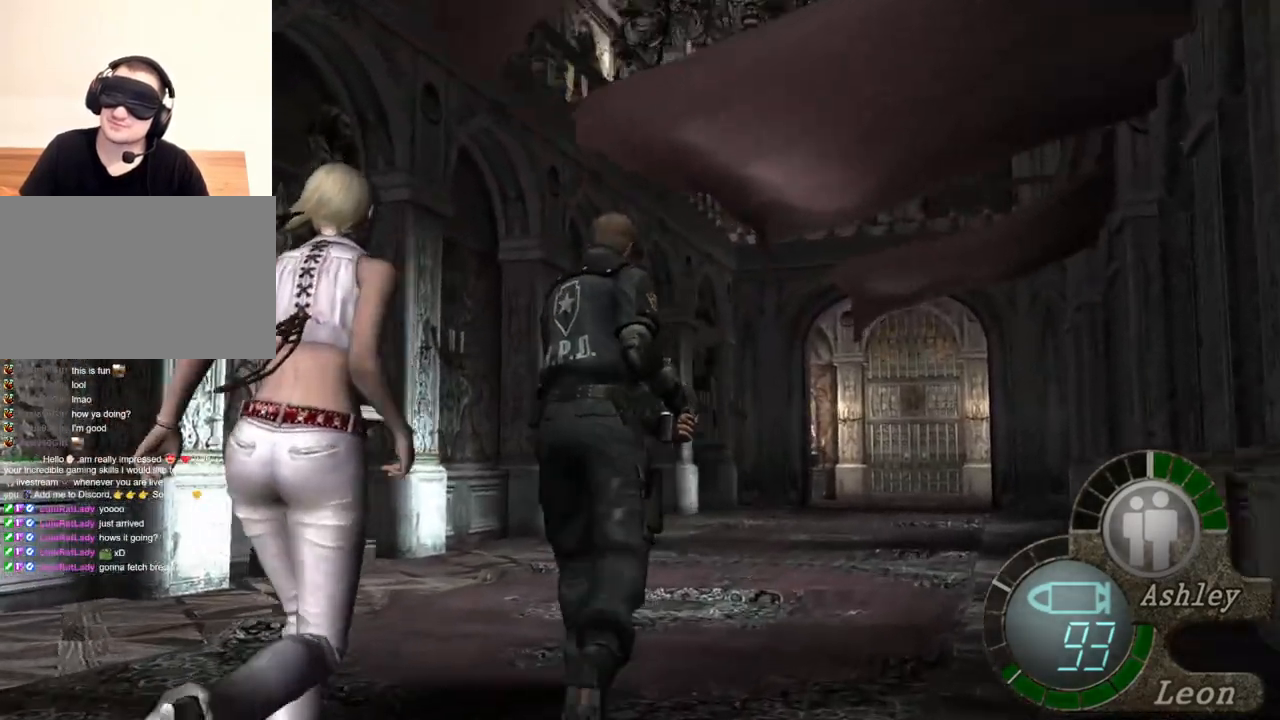
{"keys": ["shift", "w"], "mouse": [], "events": [[84, "a", "up"]]}
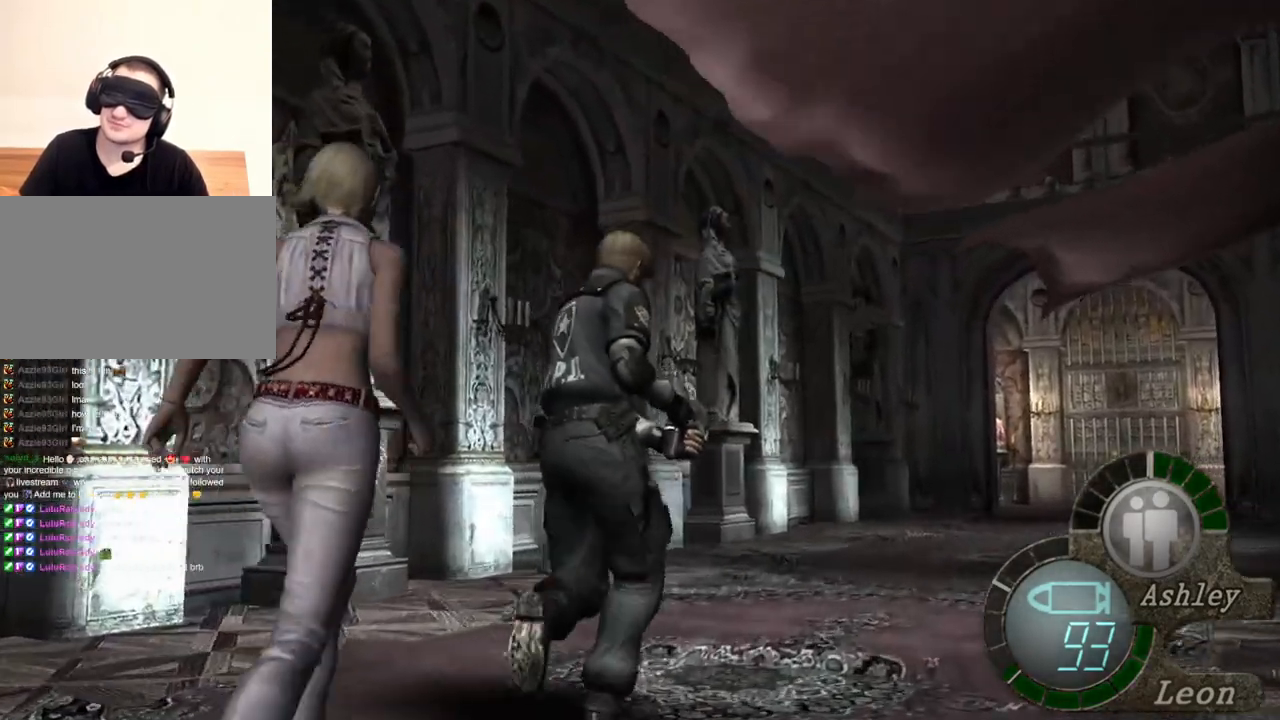
{"keys": ["shift", "w"], "mouse": [], "events": []}